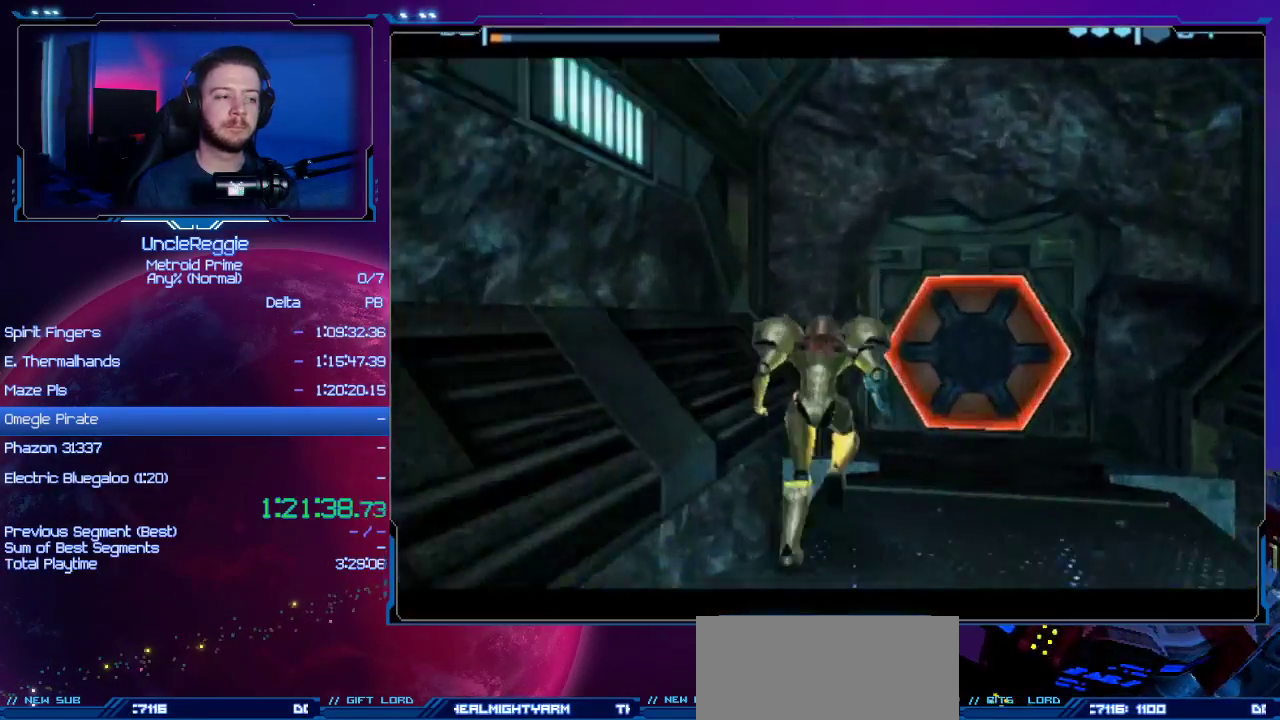
Gameplay with a controller (Nintendo layout); each line is a JSON object with the inputs held at the frame after it. "events" lists button and stick changes between this image and that frame as [ms after this image, input, new state], when the widget could be followed in between. Not read: L3 R3.
{"buttons": [], "left_stick": "up-right", "right_stick": "left", "events": []}
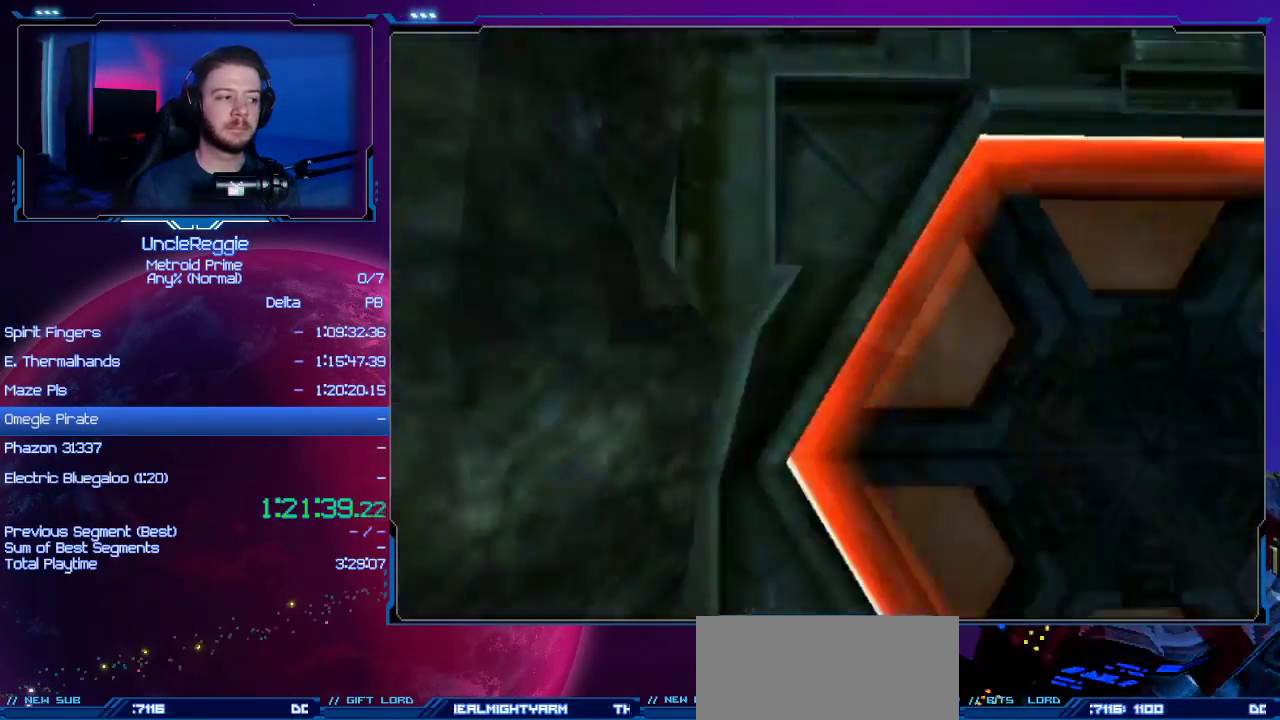
{"buttons": [], "left_stick": "center", "right_stick": "left", "events": [[367, "left_stick", "center"]]}
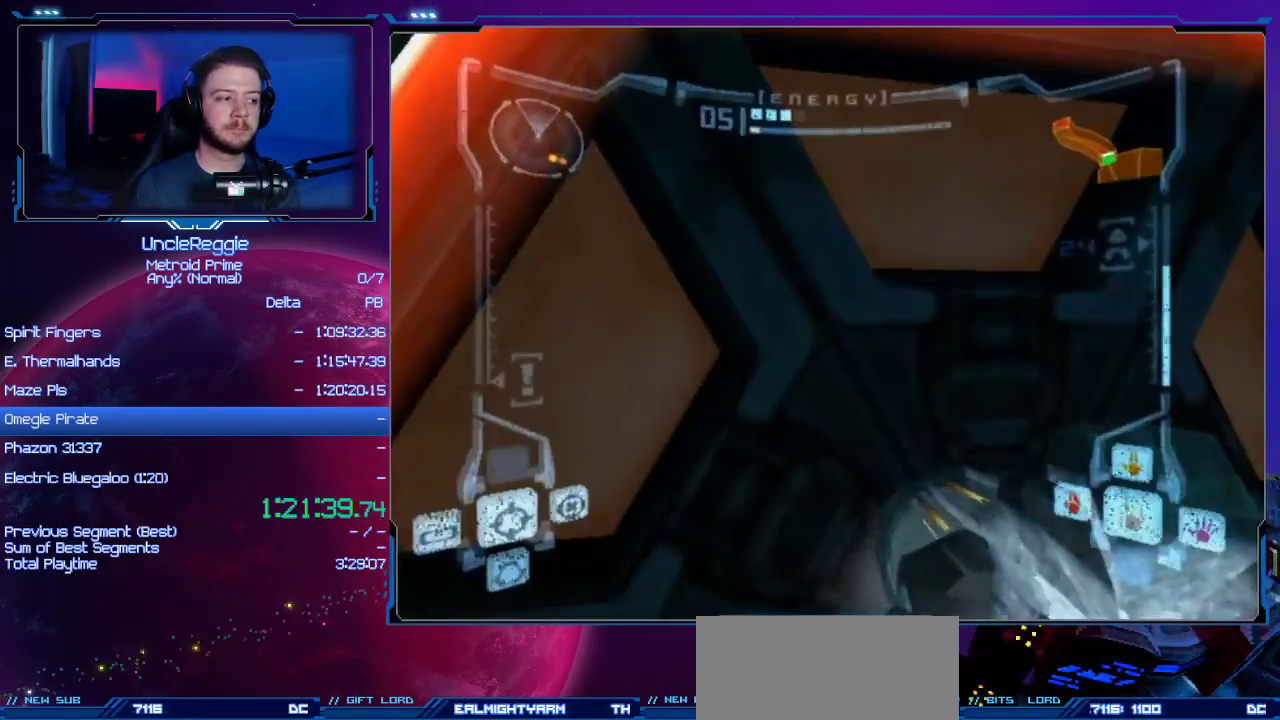
{"buttons": ["L1"], "left_stick": "center", "right_stick": "center", "events": [[117, "left_stick", "left"], [217, "left_stick", "center"], [250, "right_stick", "center"], [301, "L1", "down"], [367, "A", "down"], [434, "A", "up"]]}
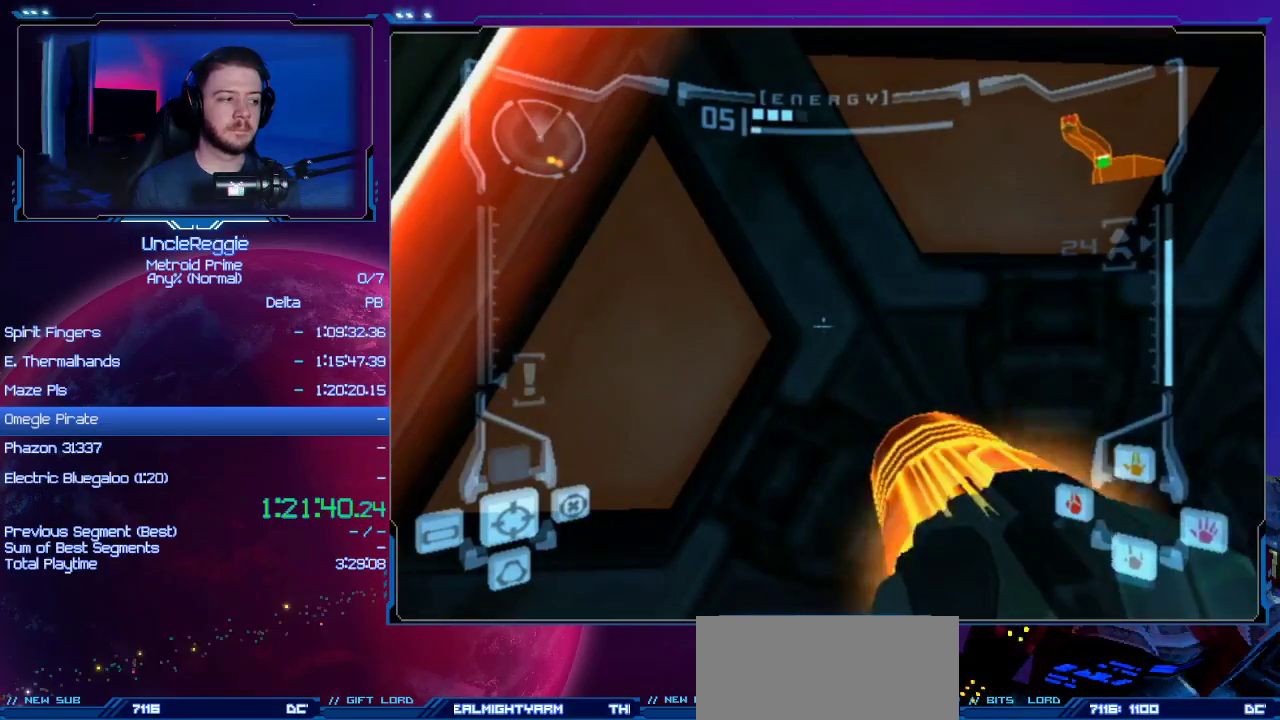
{"buttons": ["L1"], "left_stick": "center", "right_stick": "center", "events": [[50, "A", "down"], [117, "A", "up"], [217, "A", "down"], [300, "A", "up"], [400, "A", "down"], [484, "A", "up"]]}
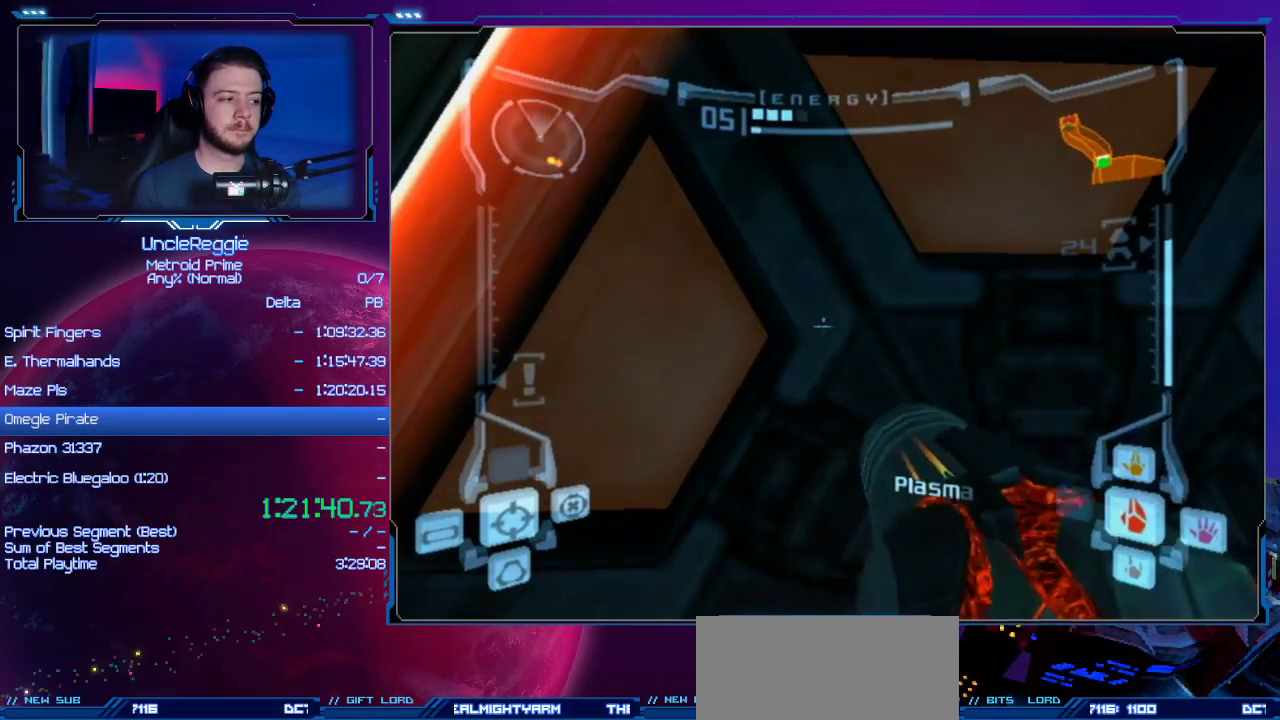
{"buttons": ["L1"], "left_stick": "center", "right_stick": "center", "events": [[84, "A", "down"], [267, "A", "up"]]}
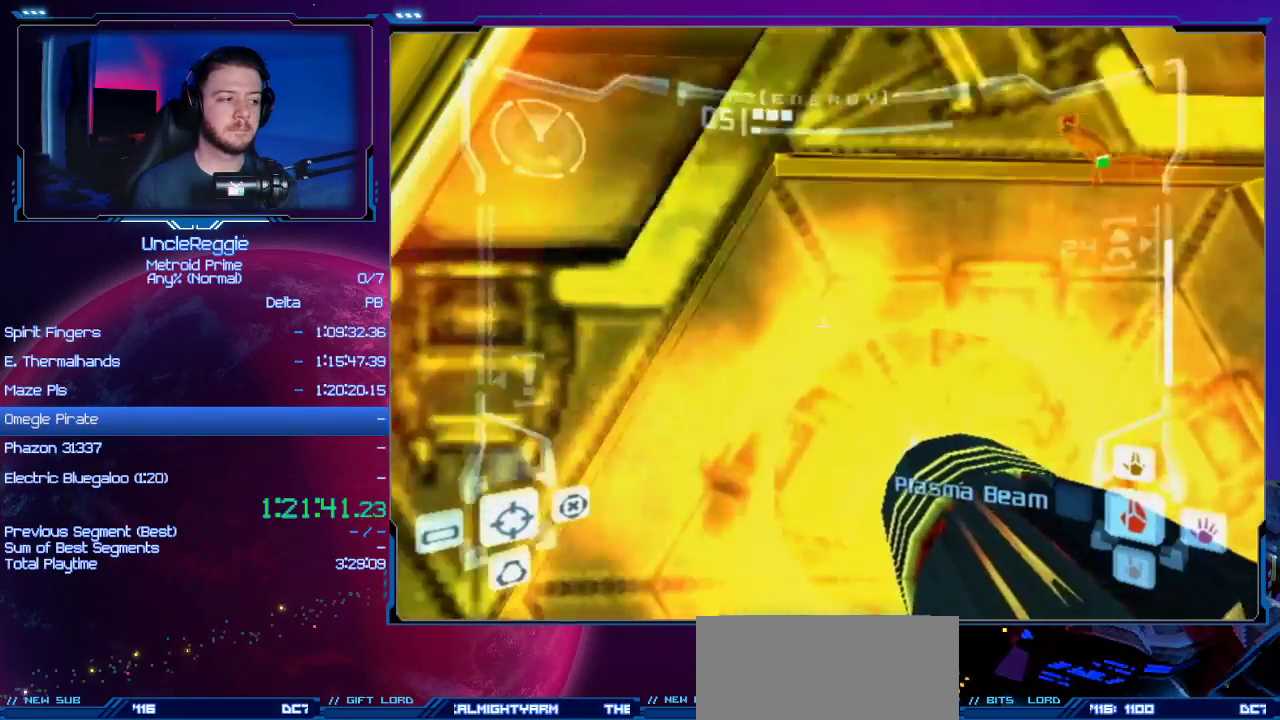
{"buttons": [], "left_stick": "up", "right_stick": "center", "events": [[250, "left_stick", "up-right"], [333, "left_stick", "up"], [367, "L1", "up"]]}
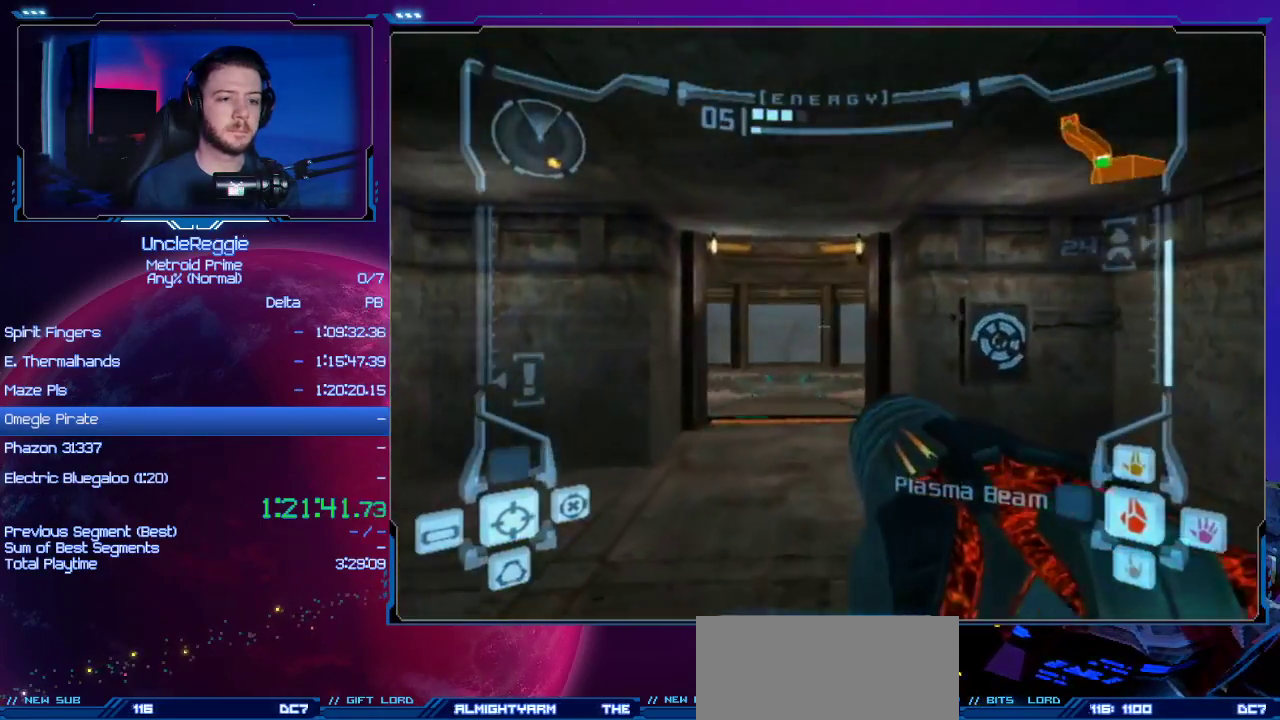
{"buttons": [], "left_stick": "up-right", "right_stick": "center", "events": [[284, "left_stick", "up-right"], [334, "DPAD_DOWN", "down"], [334, "DPAD_LEFT", "down"], [367, "DPAD_DOWN", "up"], [401, "DPAD_DOWN", "down"], [467, "DPAD_DOWN", "up"], [467, "DPAD_LEFT", "up"]]}
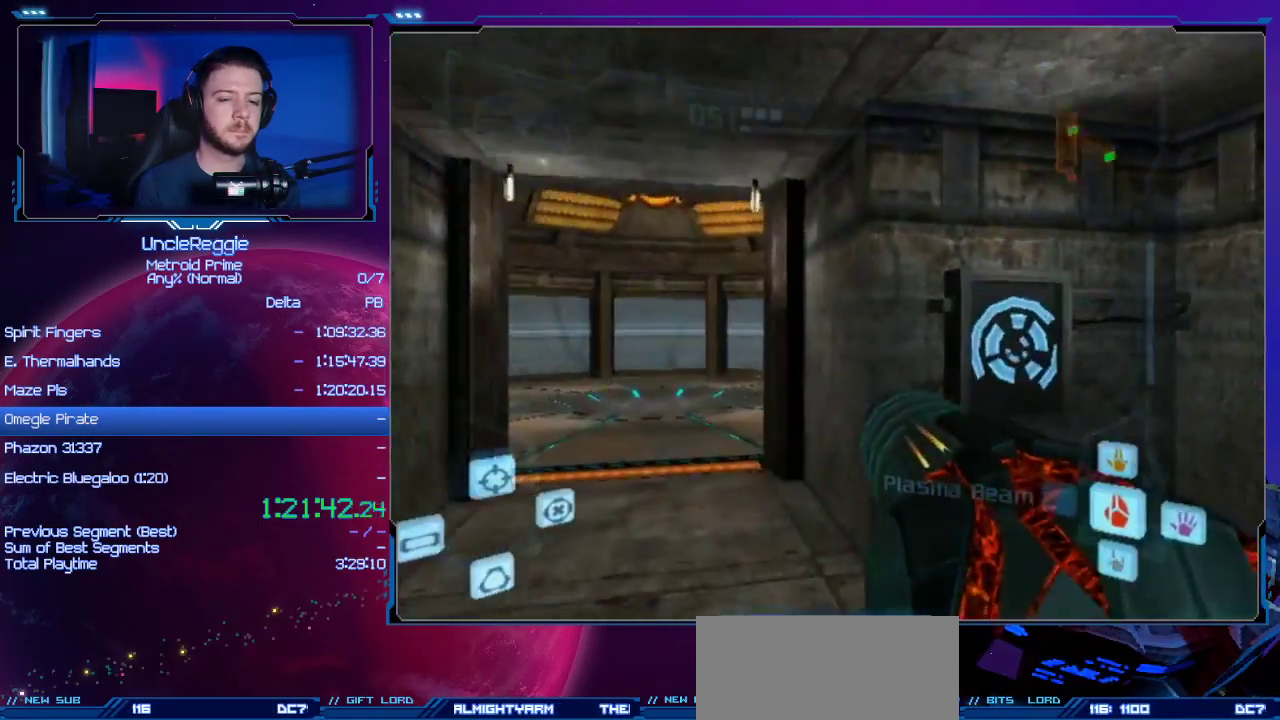
{"buttons": ["L1"], "left_stick": "left", "right_stick": "center", "events": [[50, "left_stick", "right"], [267, "L1", "down"], [333, "left_stick", "left"]]}
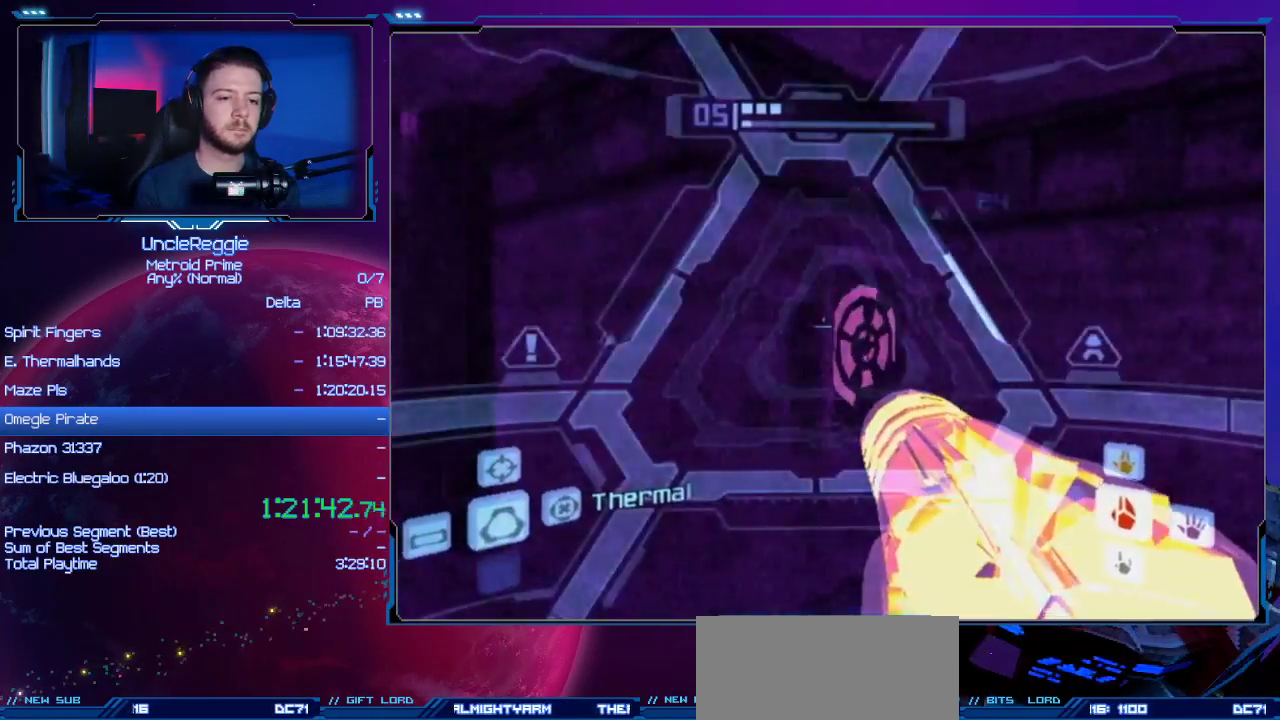
{"buttons": ["L1"], "left_stick": "left", "right_stick": "center", "events": [[17, "left_stick", "center"], [50, "DPAD_UP", "down"], [84, "DPAD_LEFT", "down"], [84, "L1", "up"], [184, "DPAD_UP", "up"], [217, "DPAD_LEFT", "up"], [334, "left_stick", "right"], [401, "L1", "down"], [434, "left_stick", "up-left"], [484, "left_stick", "left"]]}
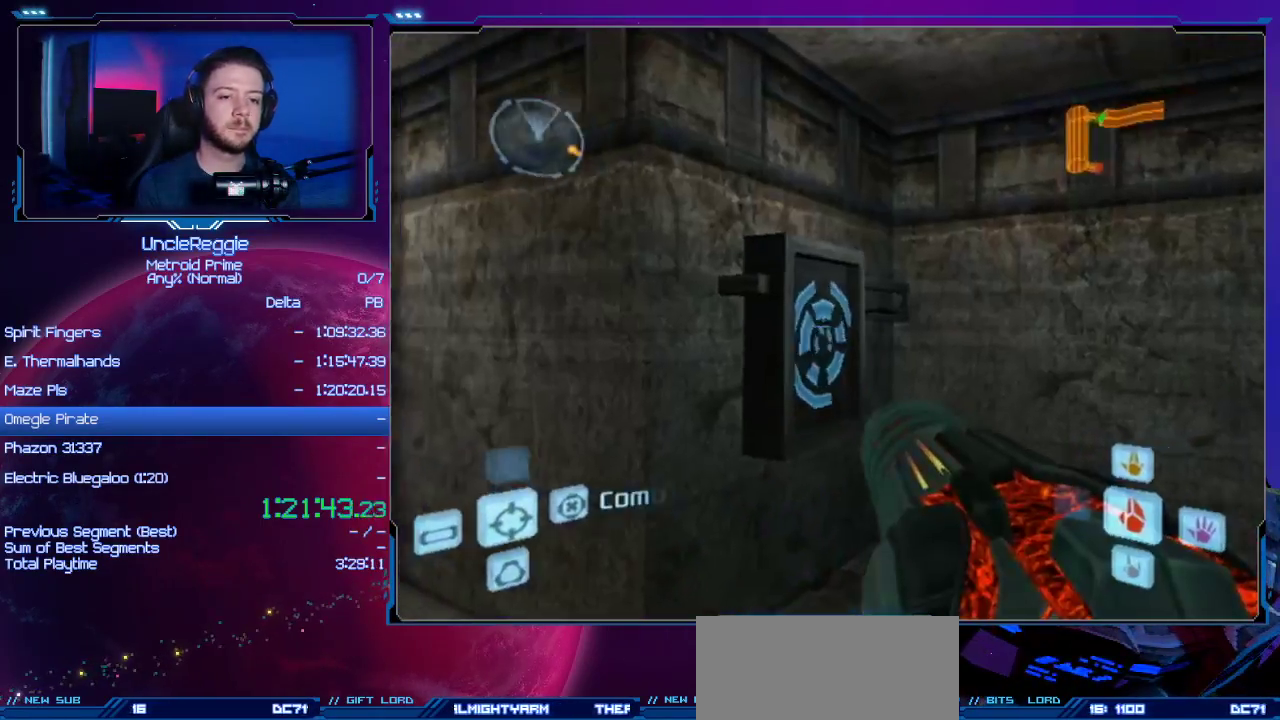
{"buttons": ["DPAD_UP", "DPAD_LEFT"], "left_stick": "right", "right_stick": "center", "events": [[267, "left_stick", "right"], [300, "L1", "up"], [400, "DPAD_UP", "down"], [433, "DPAD_LEFT", "down"]]}
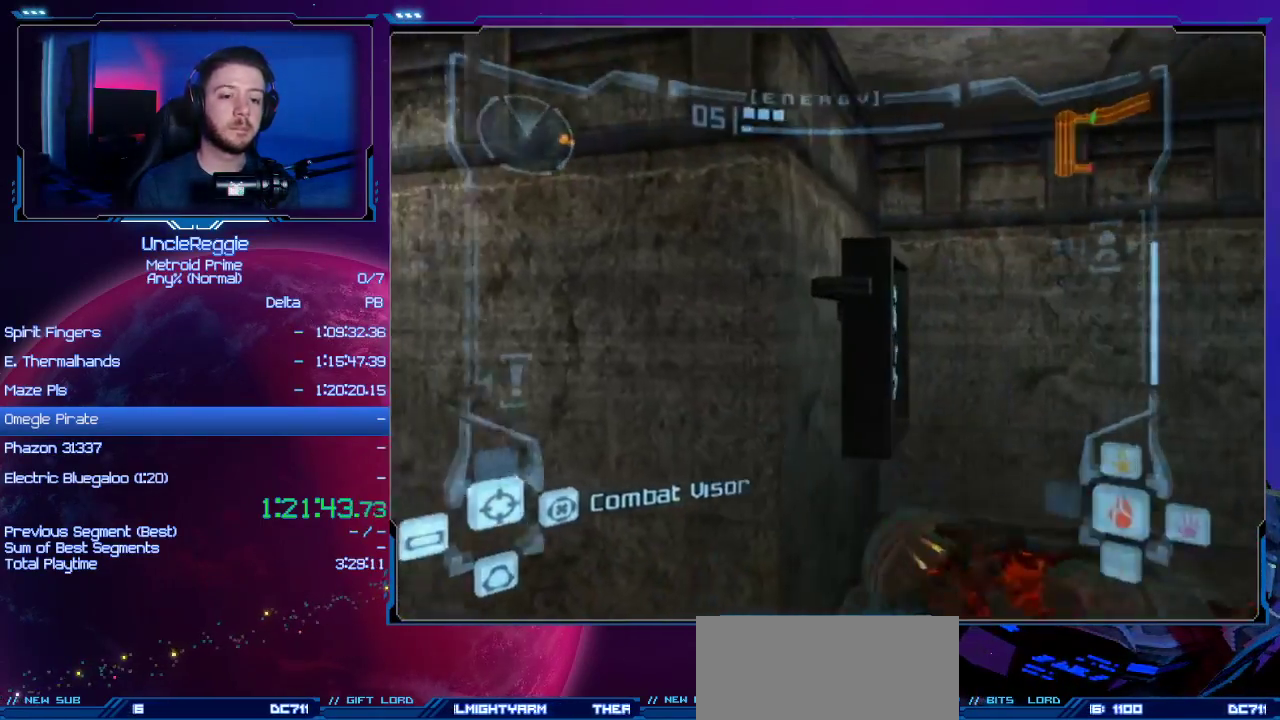
{"buttons": ["L1"], "left_stick": "left", "right_stick": "center", "events": [[17, "DPAD_UP", "up"], [50, "DPAD_LEFT", "up"], [117, "left_stick", "center"], [267, "L1", "down"], [301, "left_stick", "left"]]}
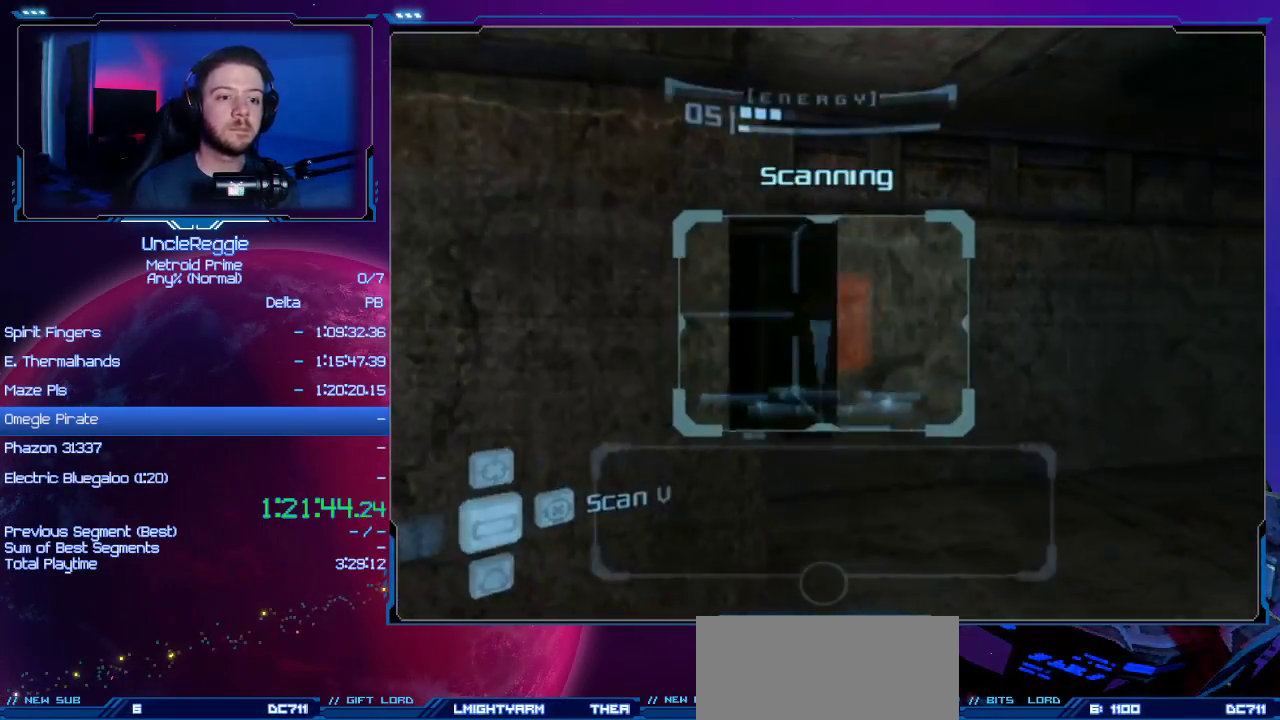
{"buttons": ["B", "L1"], "left_stick": "down-left", "right_stick": "center", "events": [[367, "left_stick", "down-left"], [434, "B", "down"]]}
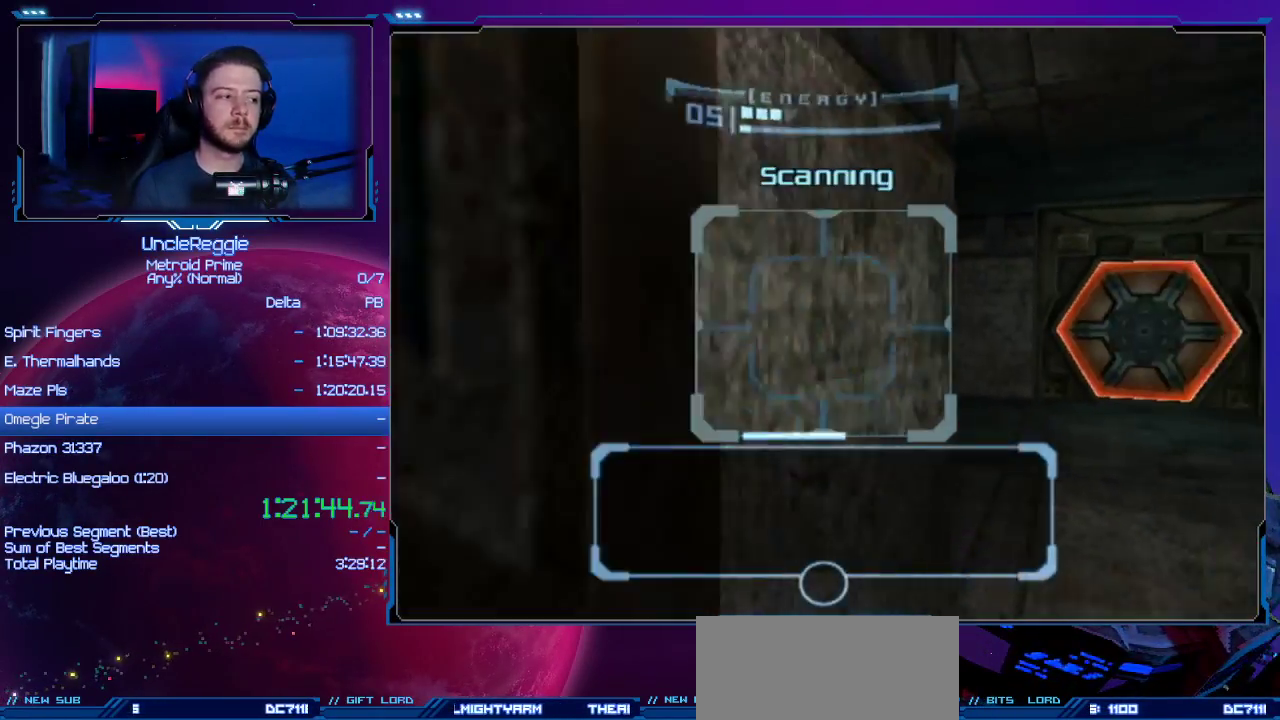
{"buttons": ["L1"], "left_stick": "down-left", "right_stick": "center", "events": [[17, "left_stick", "down"], [84, "B", "up"], [301, "left_stick", "down-left"]]}
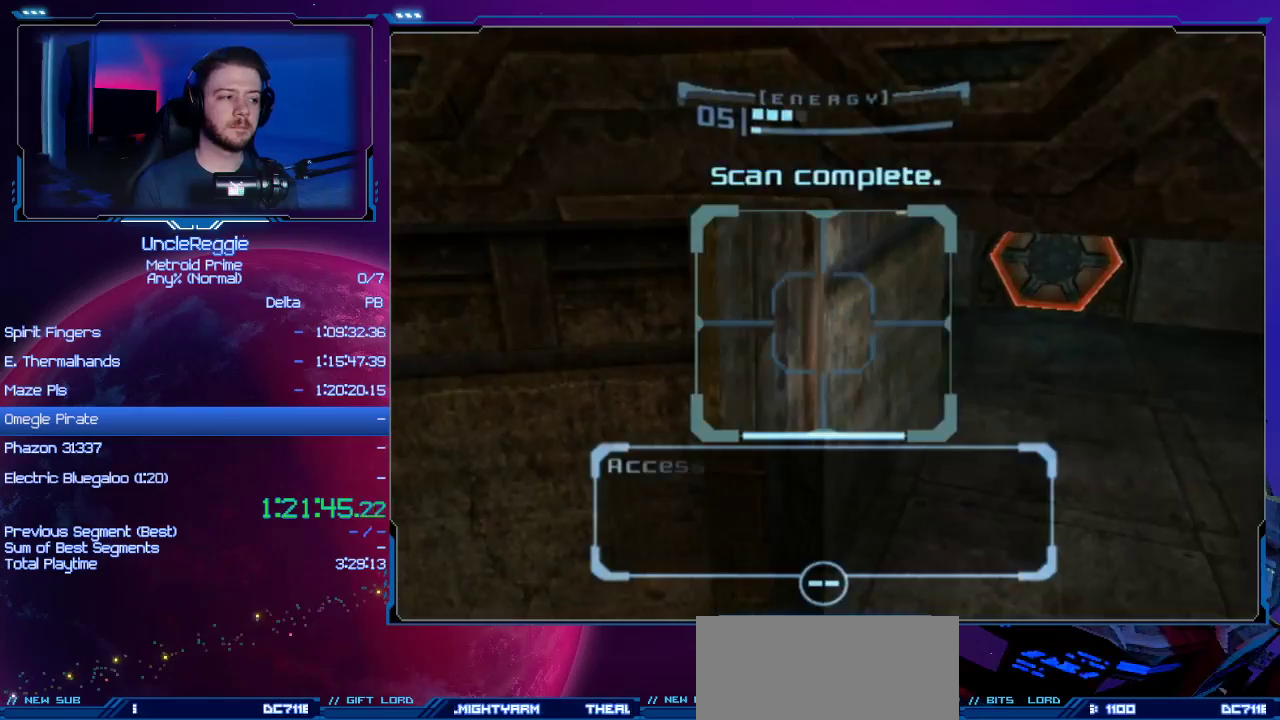
{"buttons": [], "left_stick": "down-right", "right_stick": "center", "events": [[50, "left_stick", "down"], [150, "left_stick", "down-right"], [183, "A", "down"], [183, "L1", "up"], [233, "A", "up"], [333, "A", "down"], [467, "A", "up"]]}
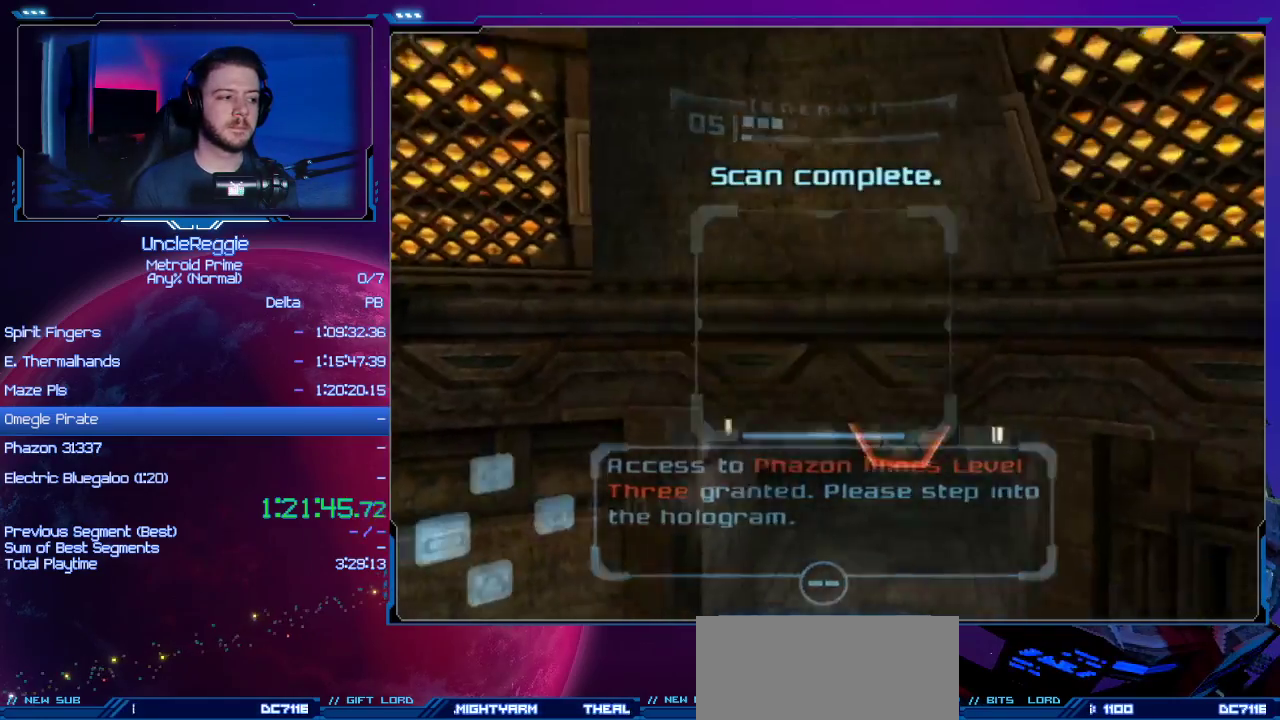
{"buttons": ["L1"], "left_stick": "down-left", "right_stick": "center", "events": [[184, "L1", "down"], [200, "left_stick", "down-left"]]}
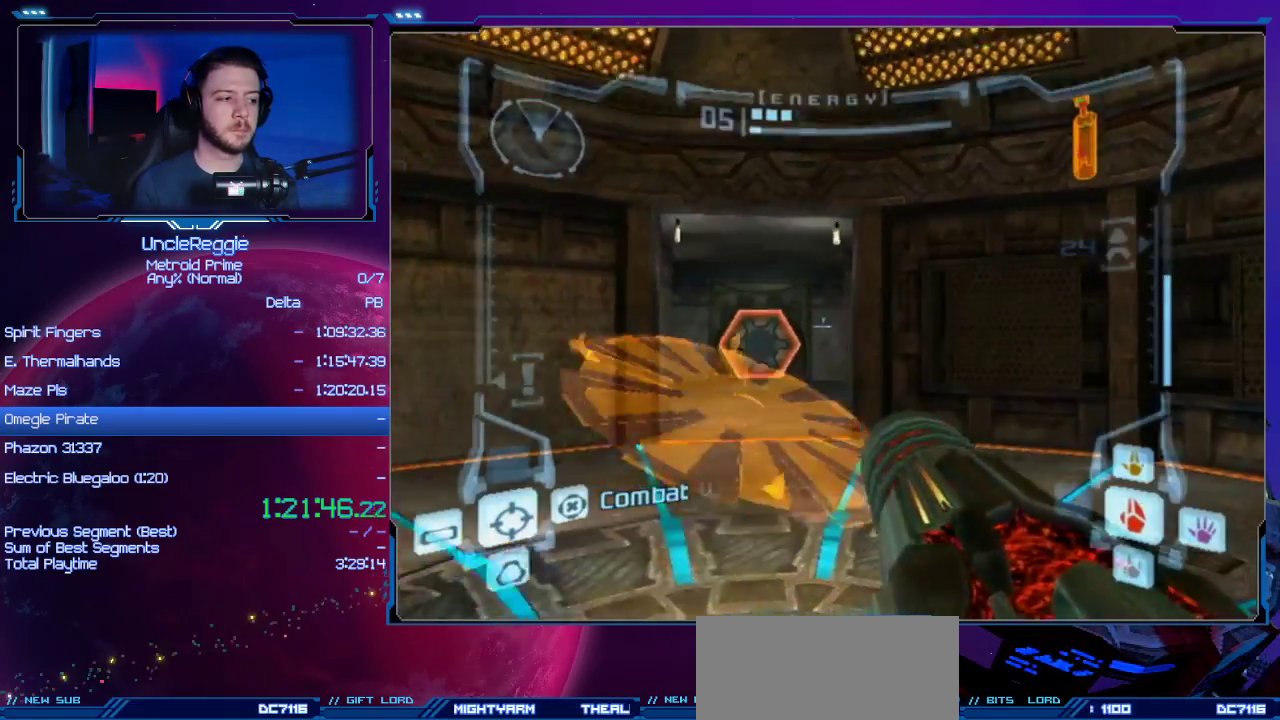
{"buttons": ["L1"], "left_stick": "up", "right_stick": "center", "events": [[217, "left_stick", "up"], [333, "left_stick", "up-right"], [467, "left_stick", "up"]]}
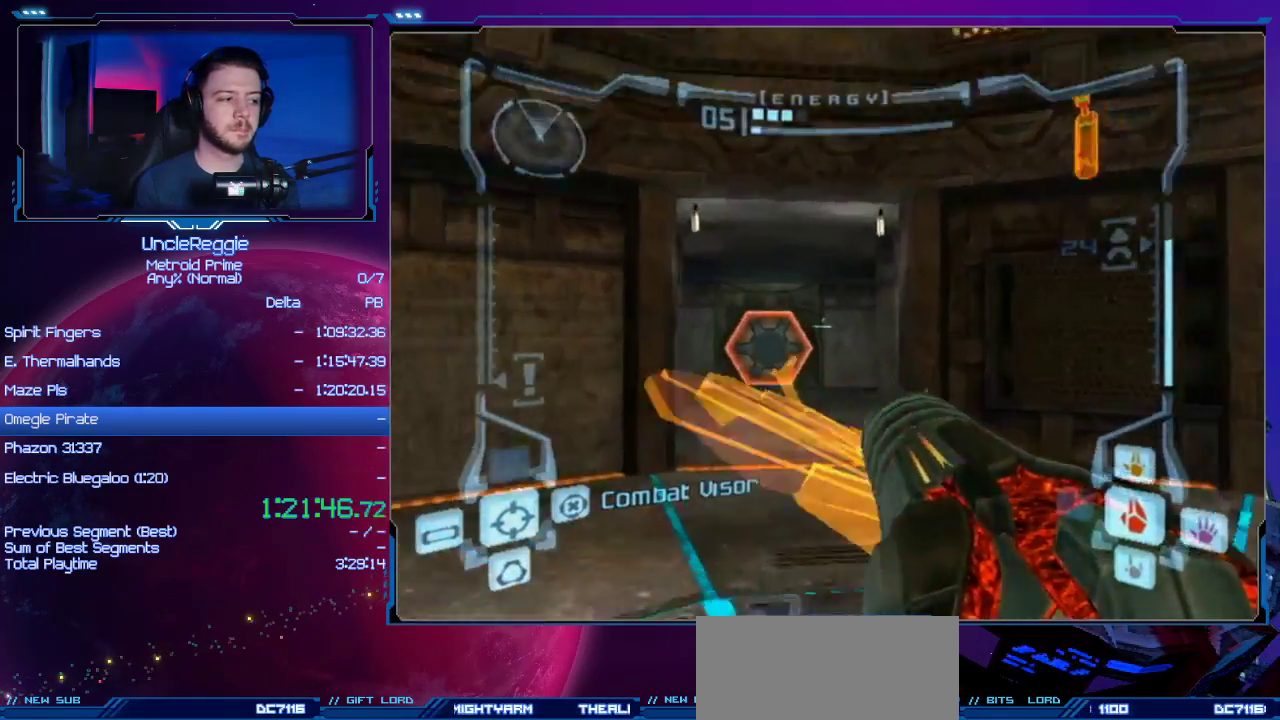
{"buttons": [], "left_stick": "center", "right_stick": "center", "events": [[84, "left_stick", "center"], [234, "L1", "up"]]}
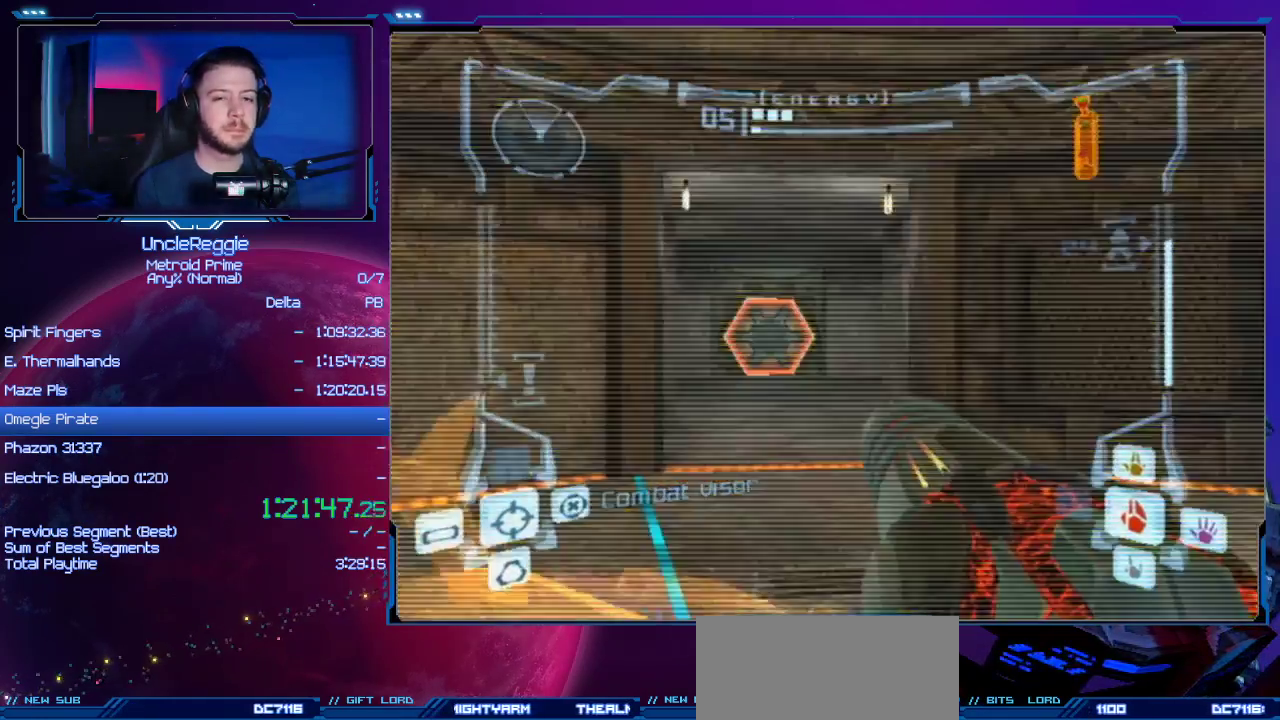
{"buttons": [], "left_stick": "center", "right_stick": "center", "events": [[150, "left_stick", "up-left"], [317, "left_stick", "center"]]}
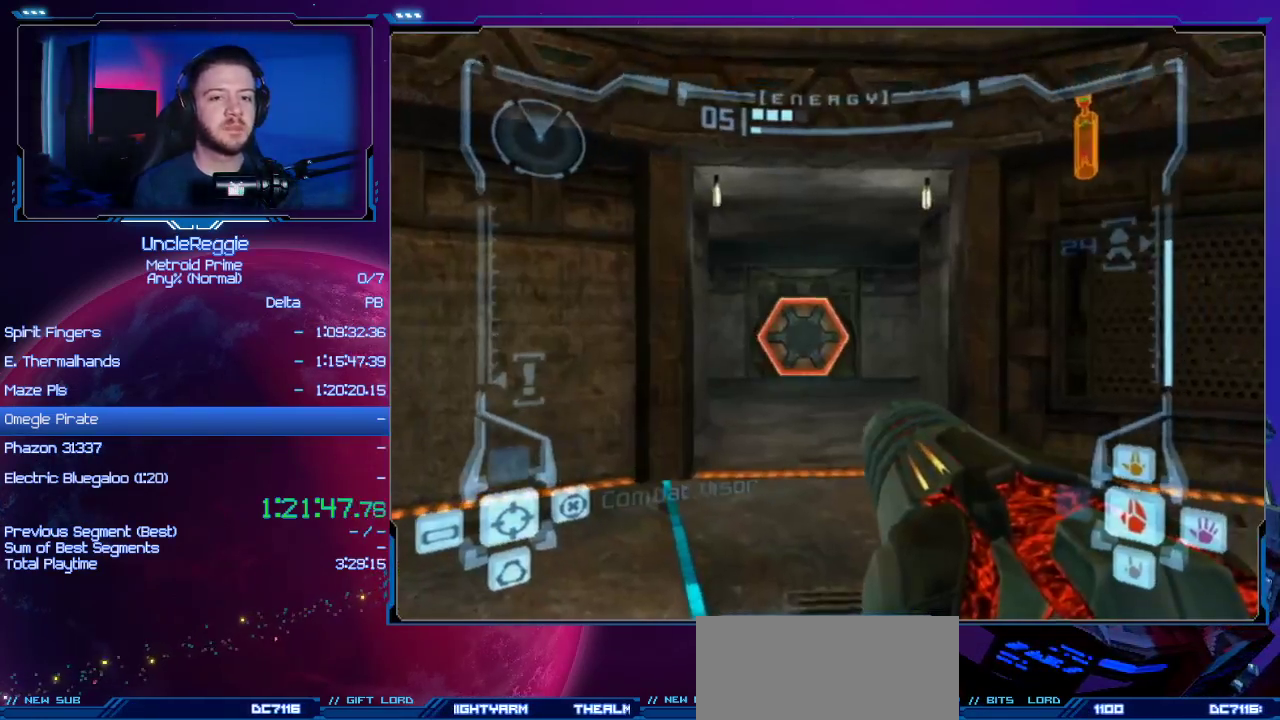
{"buttons": [], "left_stick": "center", "right_stick": "center", "events": [[167, "left_stick", "up-left"], [217, "left_stick", "center"]]}
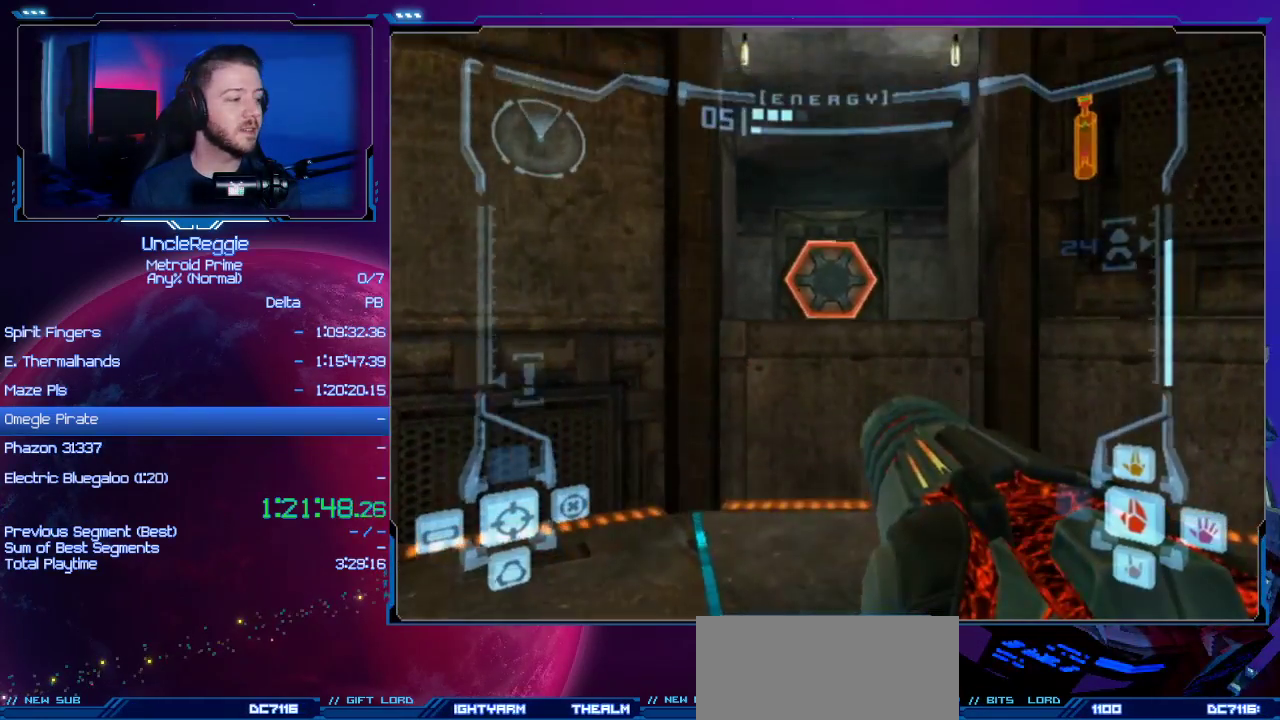
{"buttons": [], "left_stick": "center", "right_stick": "center", "events": [[167, "left_stick", "right"], [217, "left_stick", "center"]]}
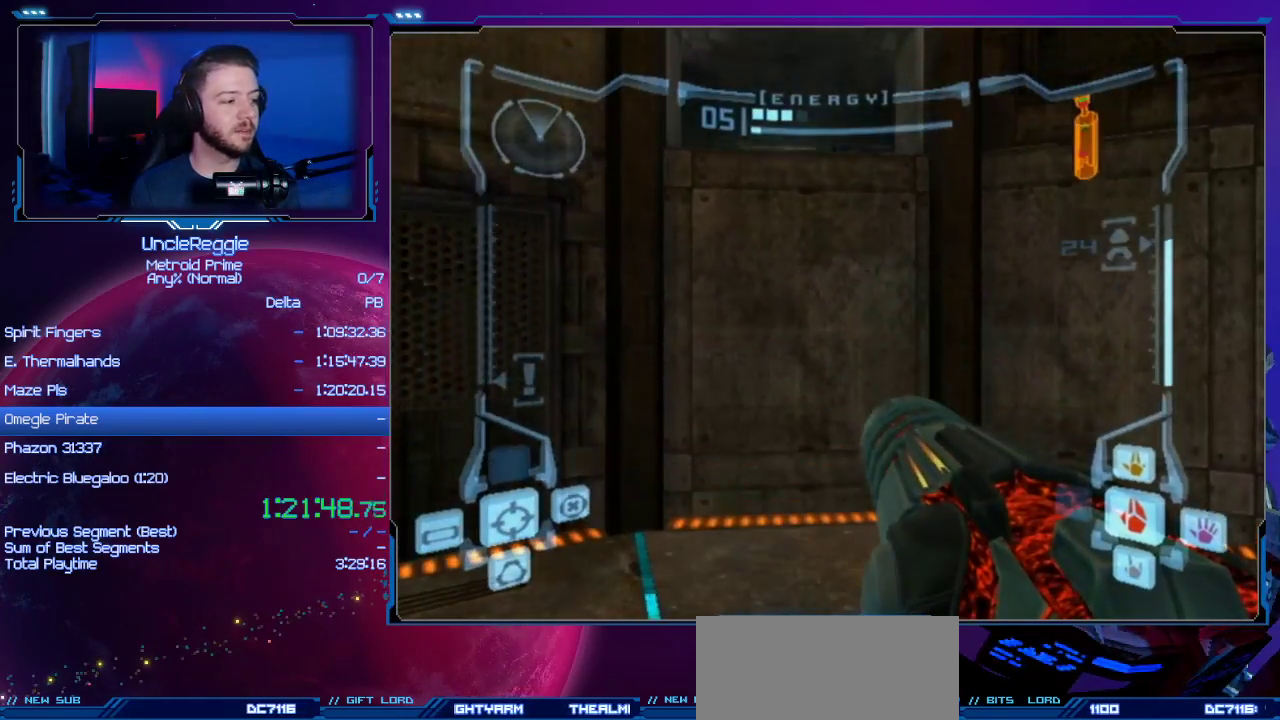
{"buttons": [], "left_stick": "center", "right_stick": "center", "events": []}
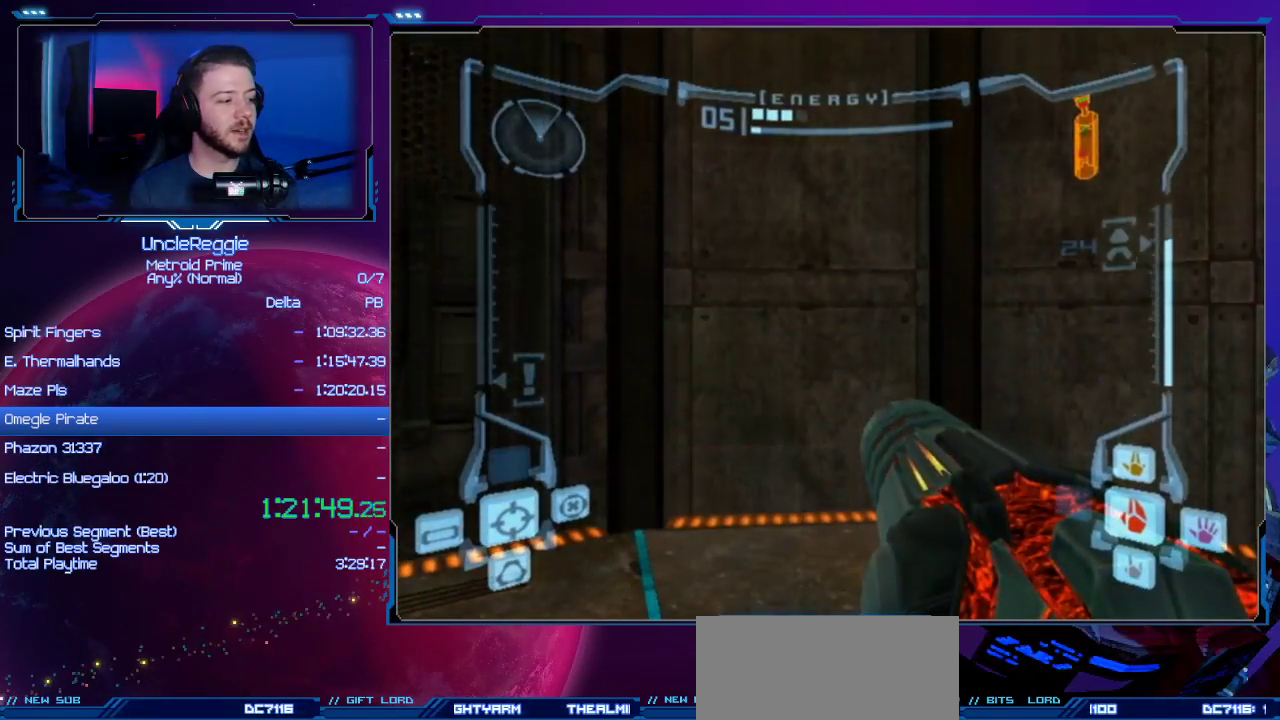
{"buttons": [], "left_stick": "center", "right_stick": "center", "events": []}
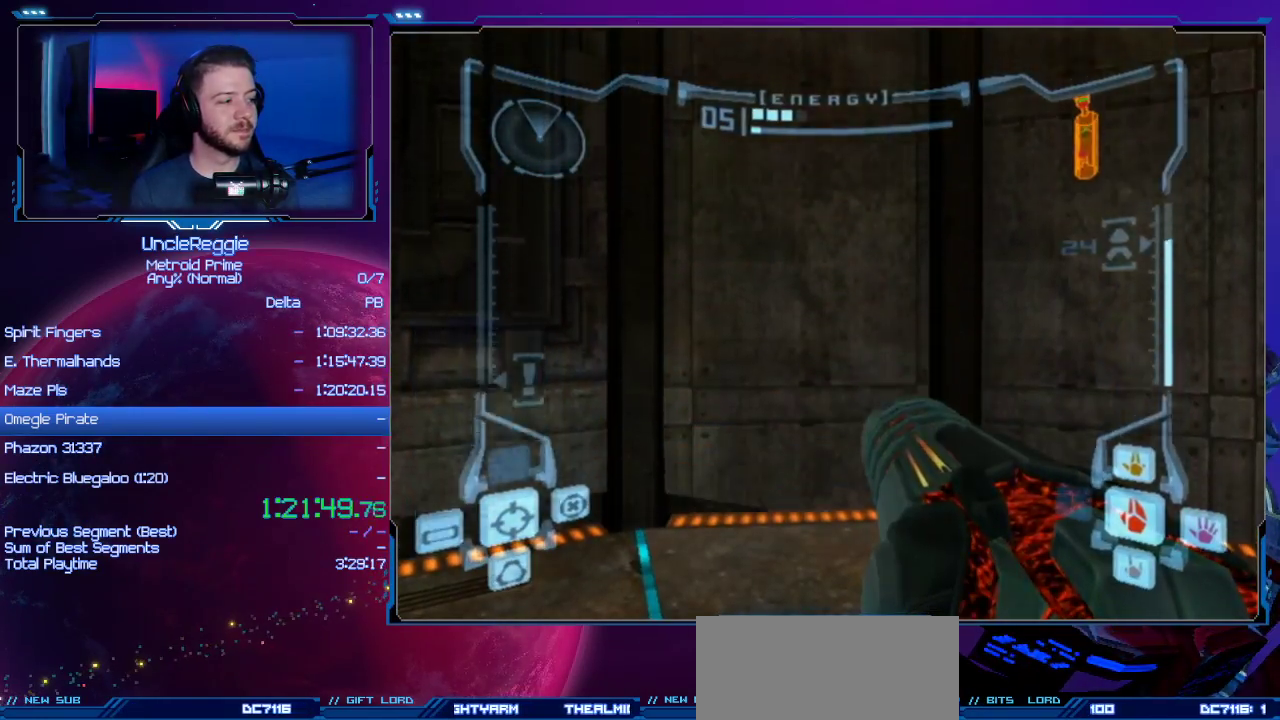
{"buttons": ["A"], "left_stick": "center", "right_stick": "center", "events": [[167, "A", "down"]]}
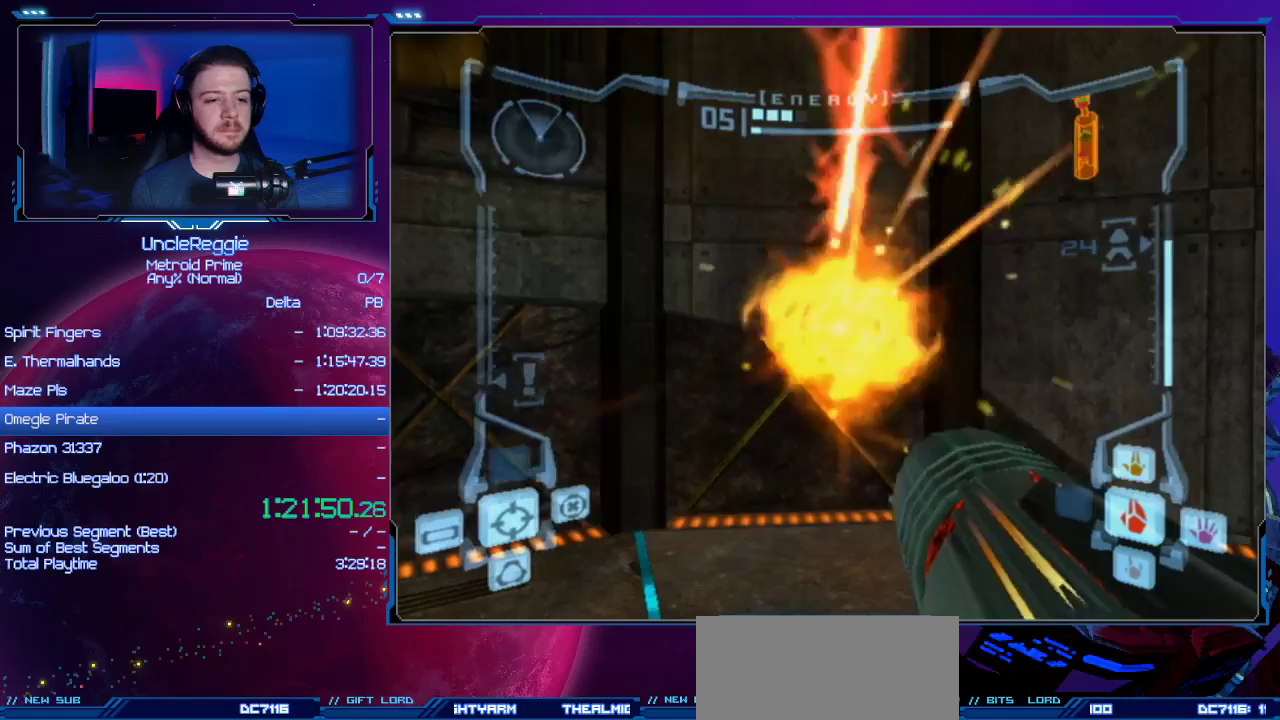
{"buttons": ["A"], "left_stick": "center", "right_stick": "center", "events": [[283, "left_stick", "left"], [383, "left_stick", "center"]]}
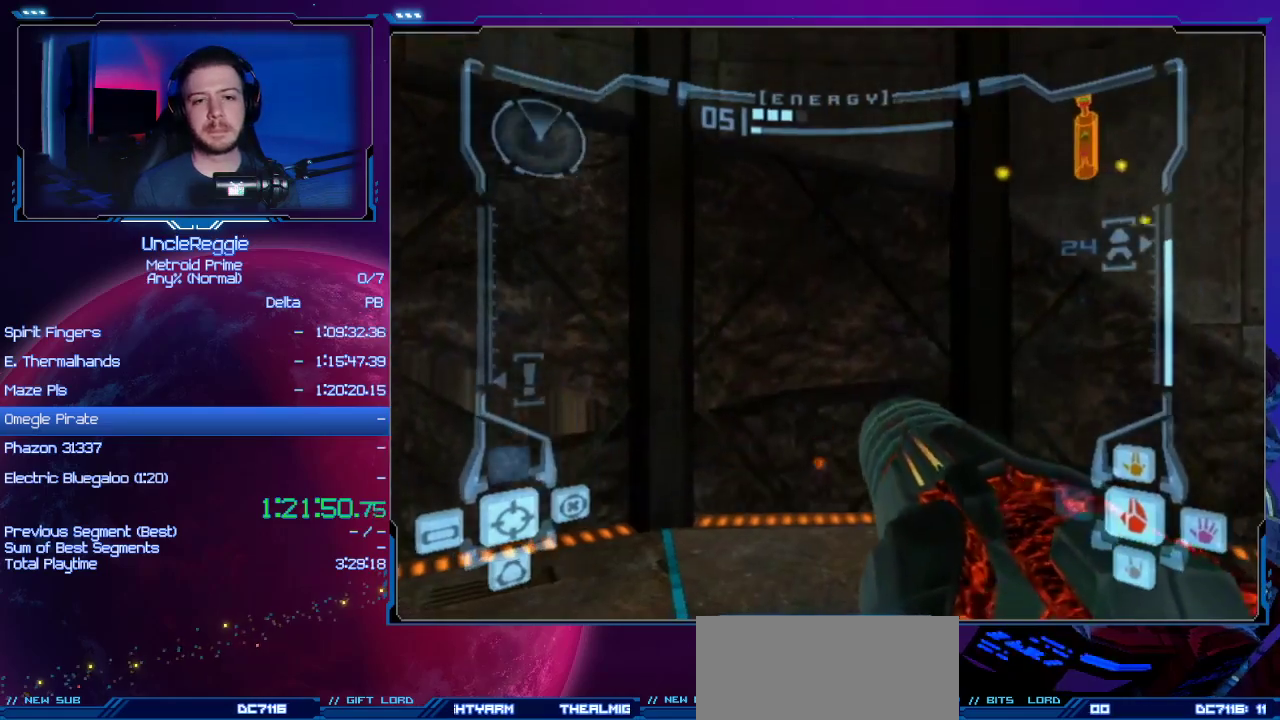
{"buttons": ["A"], "left_stick": "left", "right_stick": "center", "events": [[200, "left_stick", "right"], [267, "left_stick", "center"], [434, "left_stick", "left"]]}
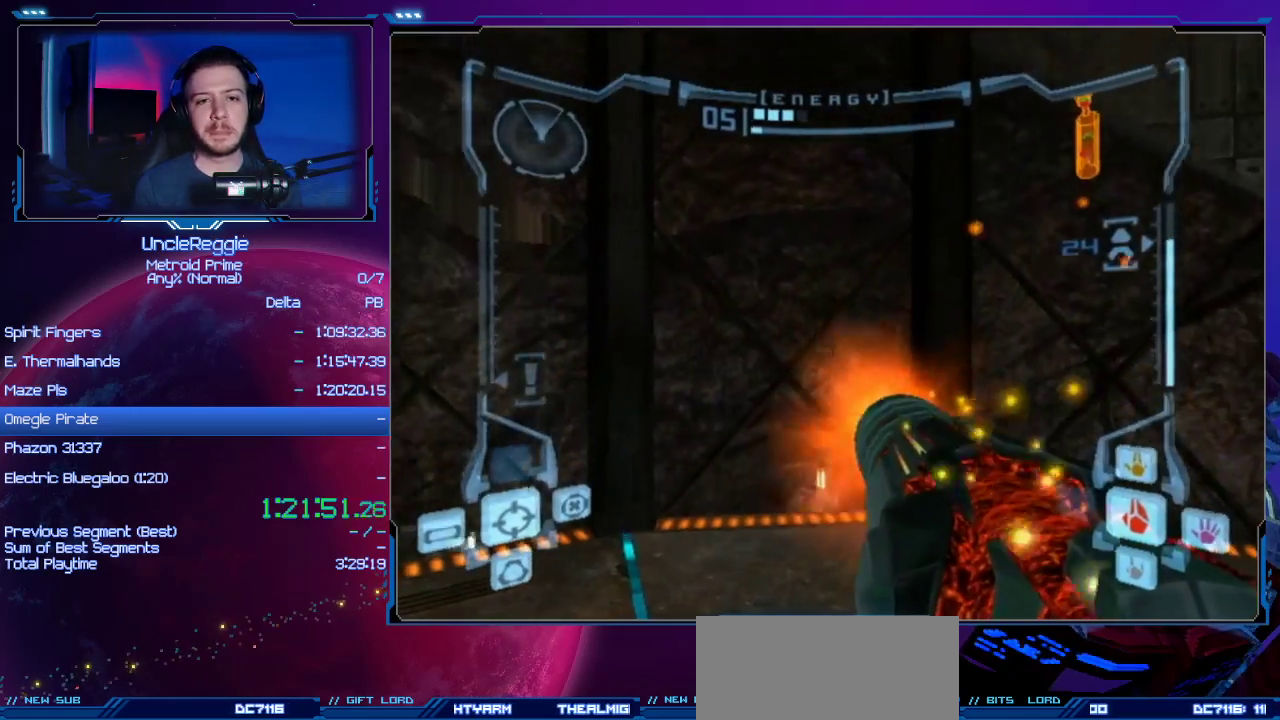
{"buttons": ["A"], "left_stick": "center", "right_stick": "center", "events": [[33, "left_stick", "center"]]}
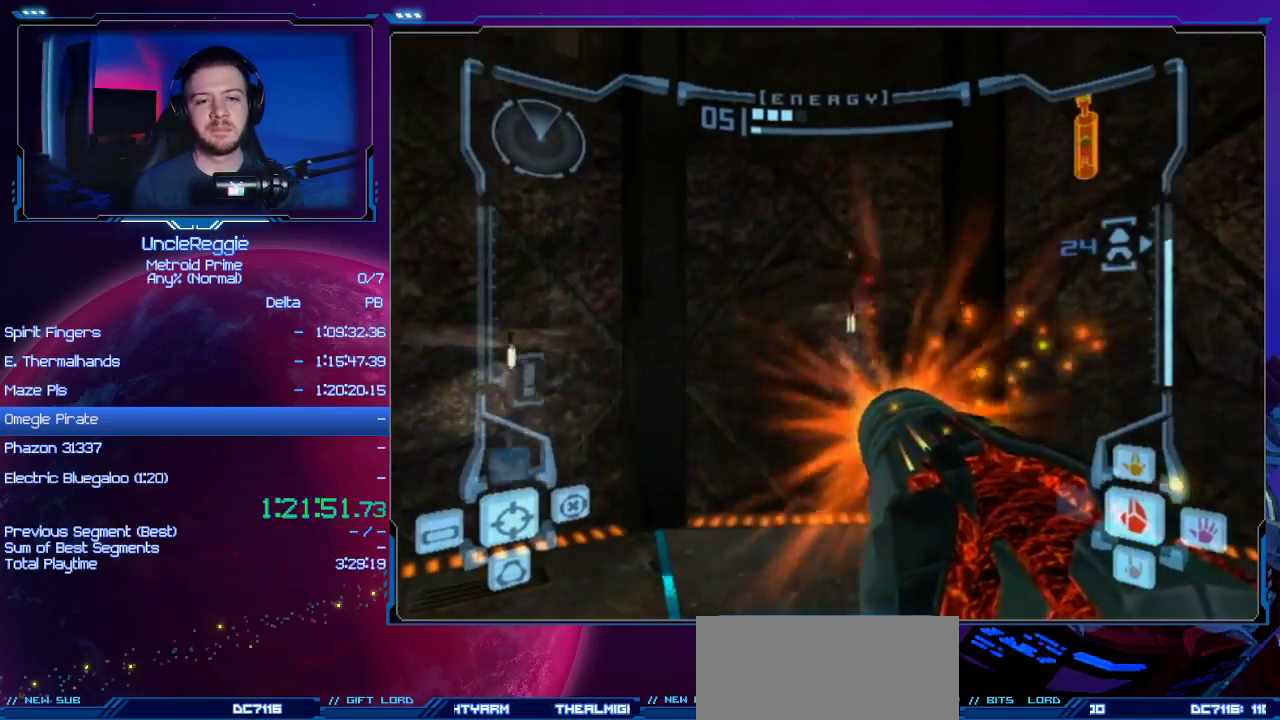
{"buttons": ["A"], "left_stick": "center", "right_stick": "center", "events": []}
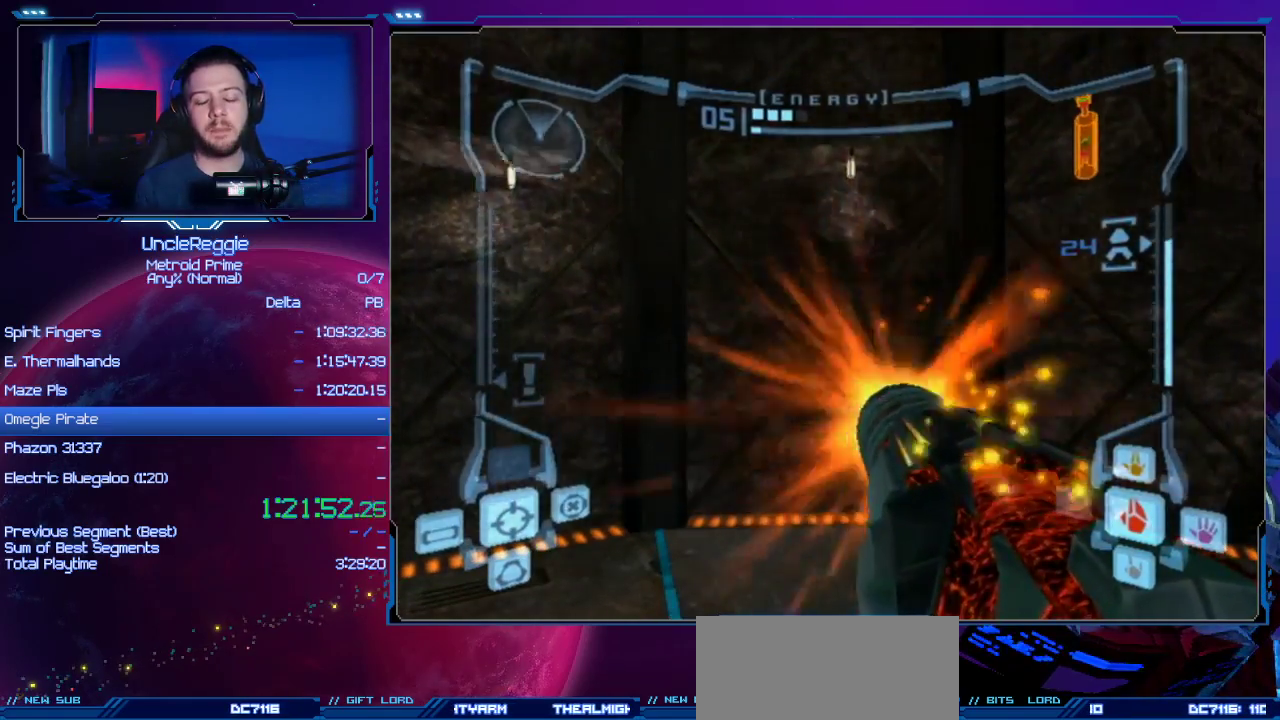
{"buttons": ["A"], "left_stick": "center", "right_stick": "center", "events": []}
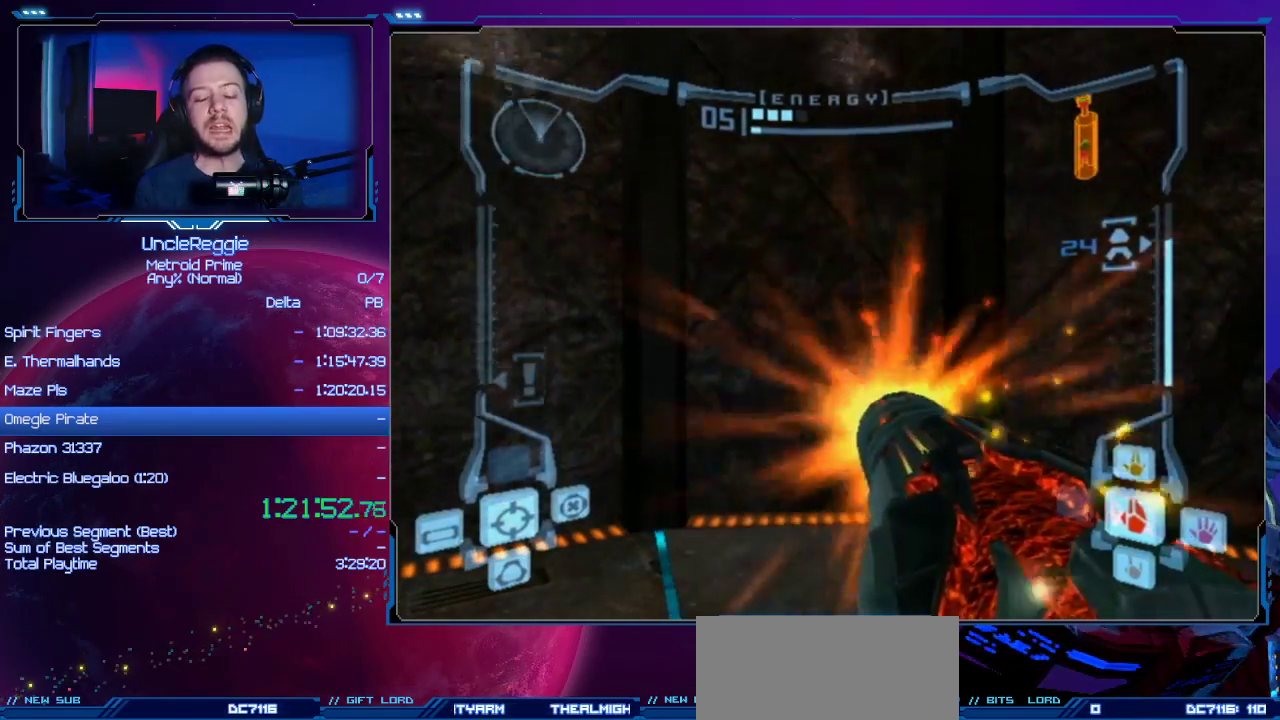
{"buttons": ["A"], "left_stick": "center", "right_stick": "center", "events": []}